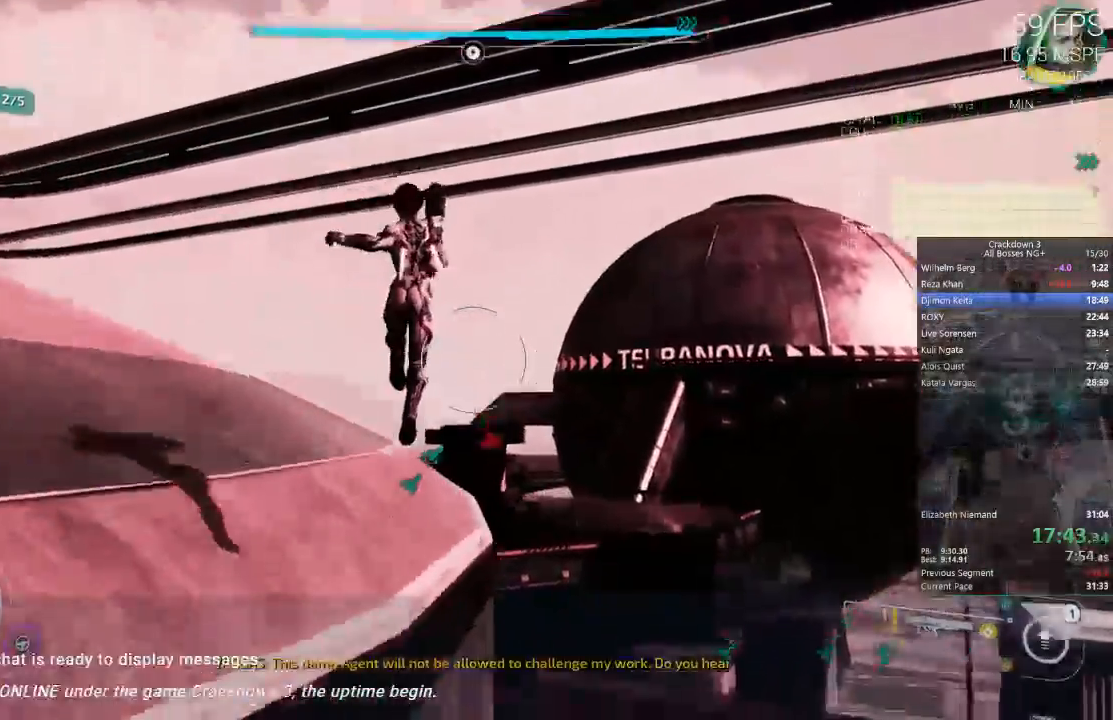
Gameplay with a controller (Xbox layout); each line is a JSON object with the inputs held at the frame after it (dt_ms = milliseconds from this image to that frame). "events" lists button and stick changes between this image and that frame as [ms after this image, input, new state], when the widget could be followed in between. Not read: R2 SELECT START.
{"dt_ms": 1000, "buttons": ["L2"], "left_stick": "down-left", "right_stick": "center"}
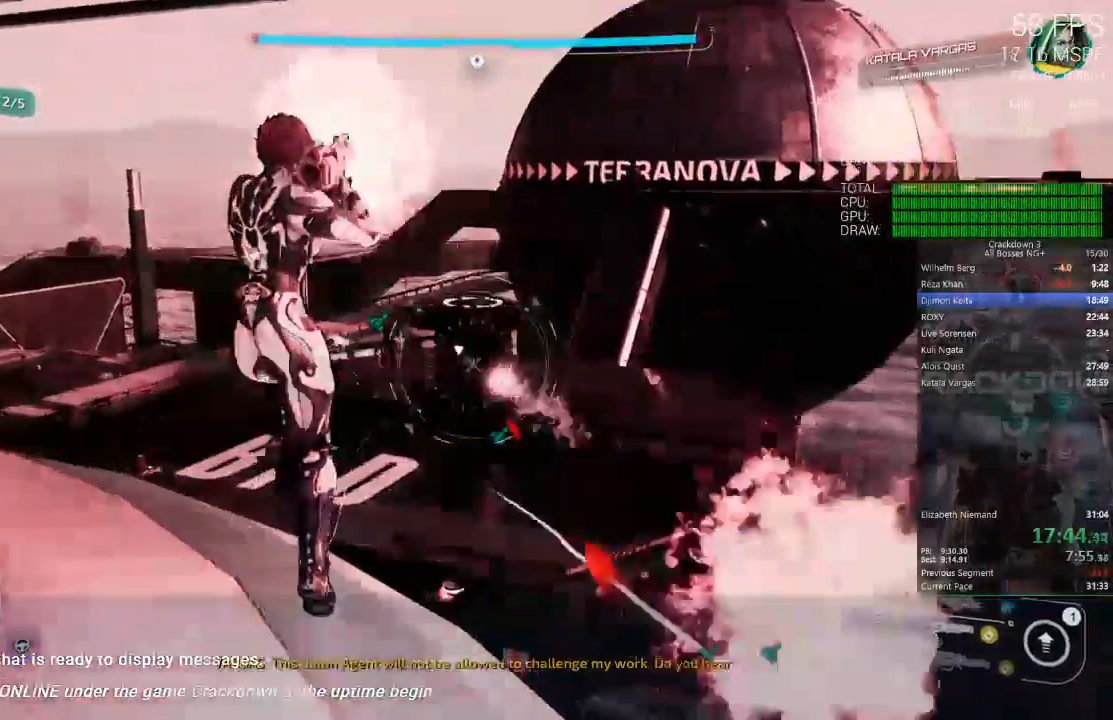
{"dt_ms": 500, "buttons": ["L2"], "left_stick": "up", "right_stick": "center", "events": [[33, "left_stick", "down"], [200, "left_stick", "right"], [350, "left_stick", "up"]]}
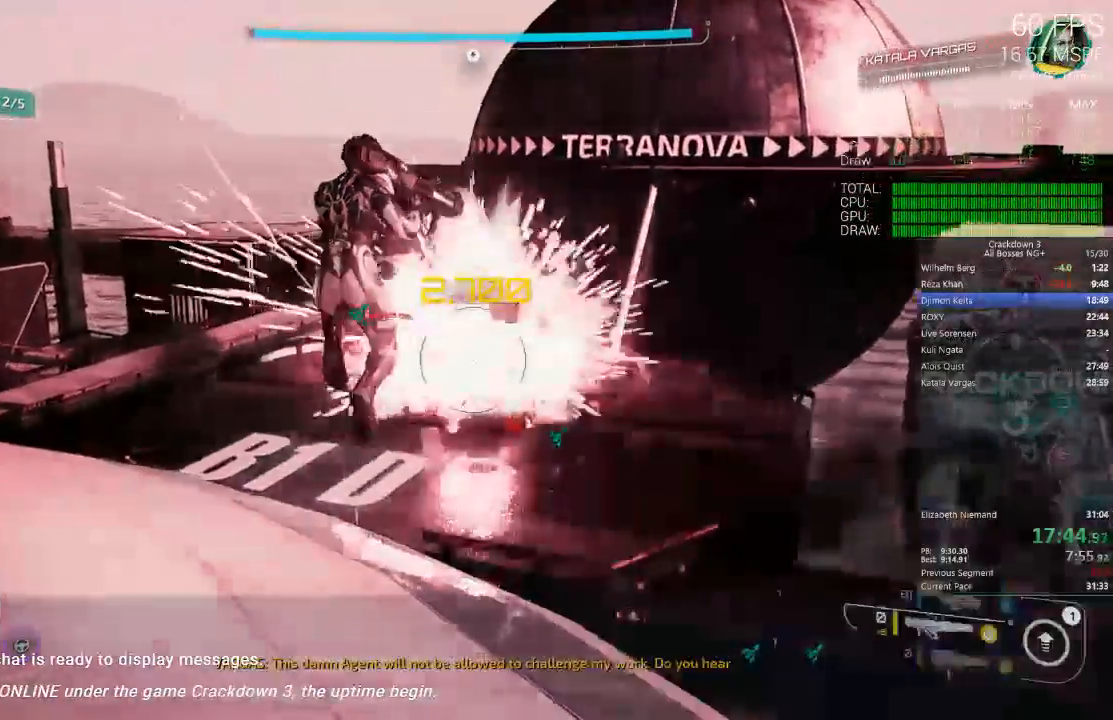
{"dt_ms": 500, "buttons": ["Y", "L2"], "left_stick": "down-left", "right_stick": "center", "events": [[267, "left_stick", "up-left"], [367, "left_stick", "left"], [483, "left_stick", "down-left"], [500, "Y", "down"]]}
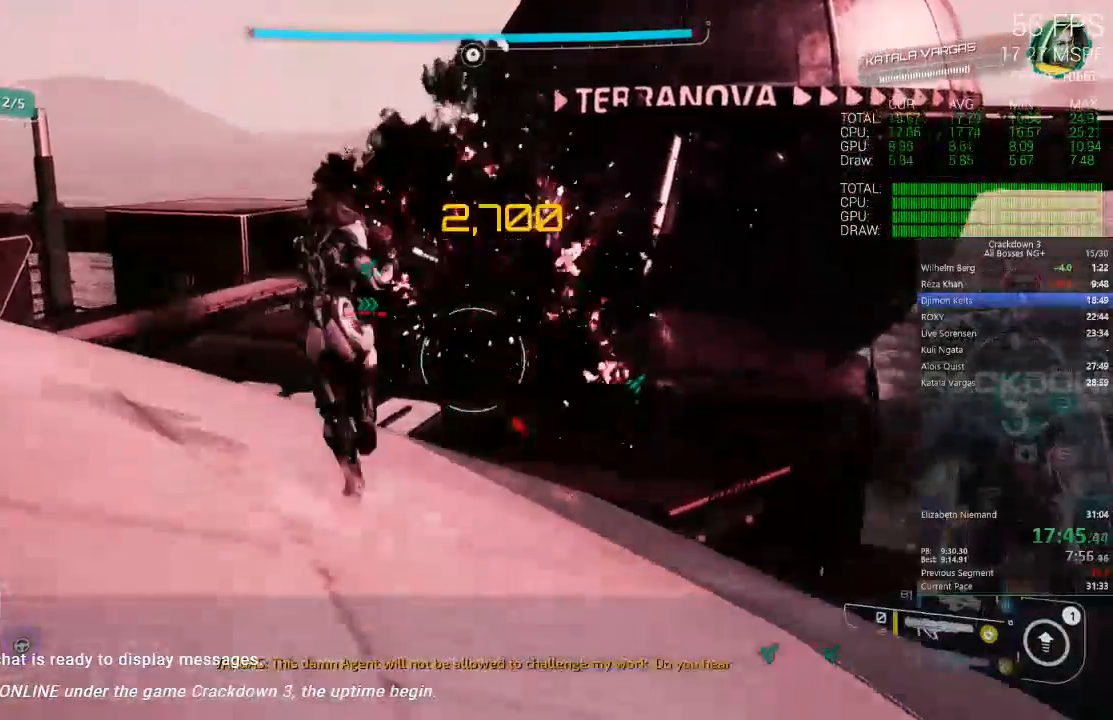
{"dt_ms": 500, "buttons": [], "left_stick": "down", "right_stick": "down-right", "events": [[17, "left_stick", "down"], [33, "L2", "up"], [83, "Y", "up"], [83, "left_stick", "down-right"], [217, "L2", "down"], [217, "right_stick", "down-right"], [300, "left_stick", "down"], [417, "L2", "up"]]}
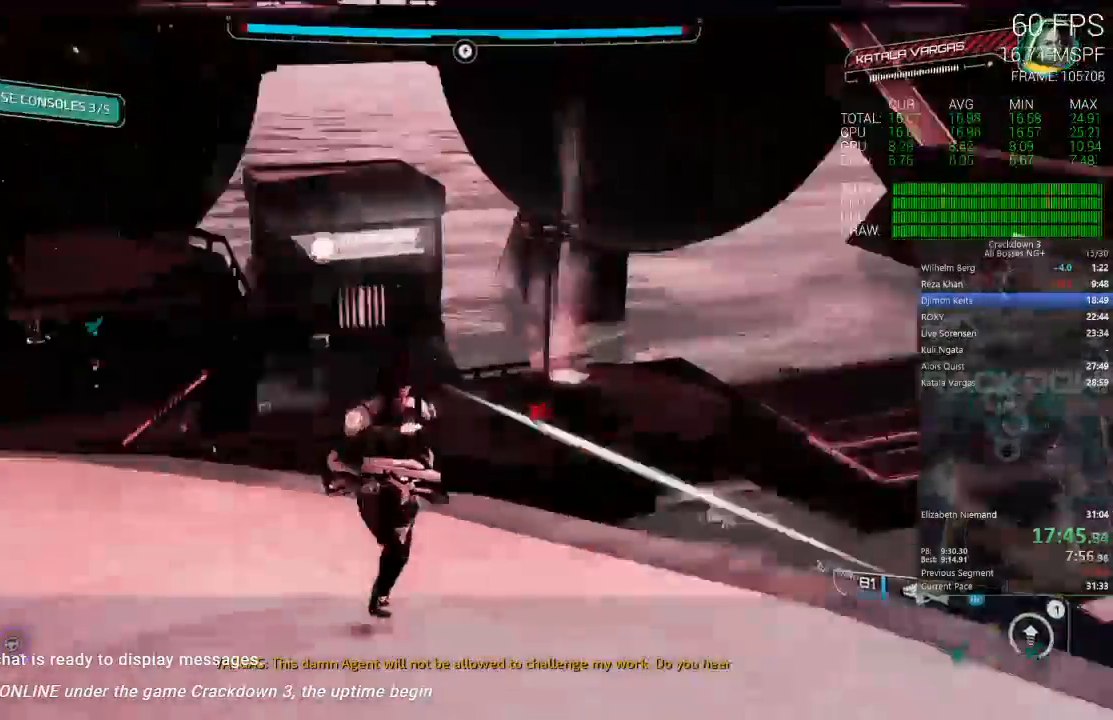
{"dt_ms": 500, "buttons": [], "left_stick": "up", "right_stick": "center", "events": [[33, "right_stick", "right"], [367, "R1", "down"], [433, "R1", "up"], [433, "left_stick", "up"], [500, "right_stick", "center"]]}
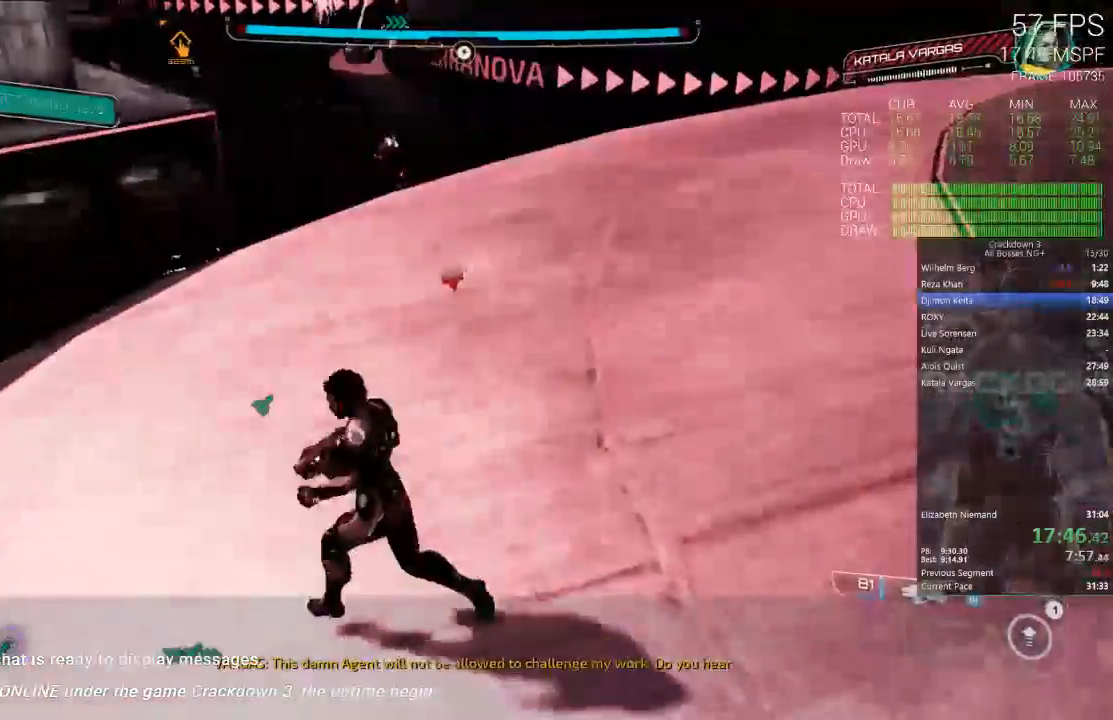
{"dt_ms": 500, "buttons": [], "left_stick": "up", "right_stick": "center", "events": [[267, "L3", "down"], [433, "L3", "up"]]}
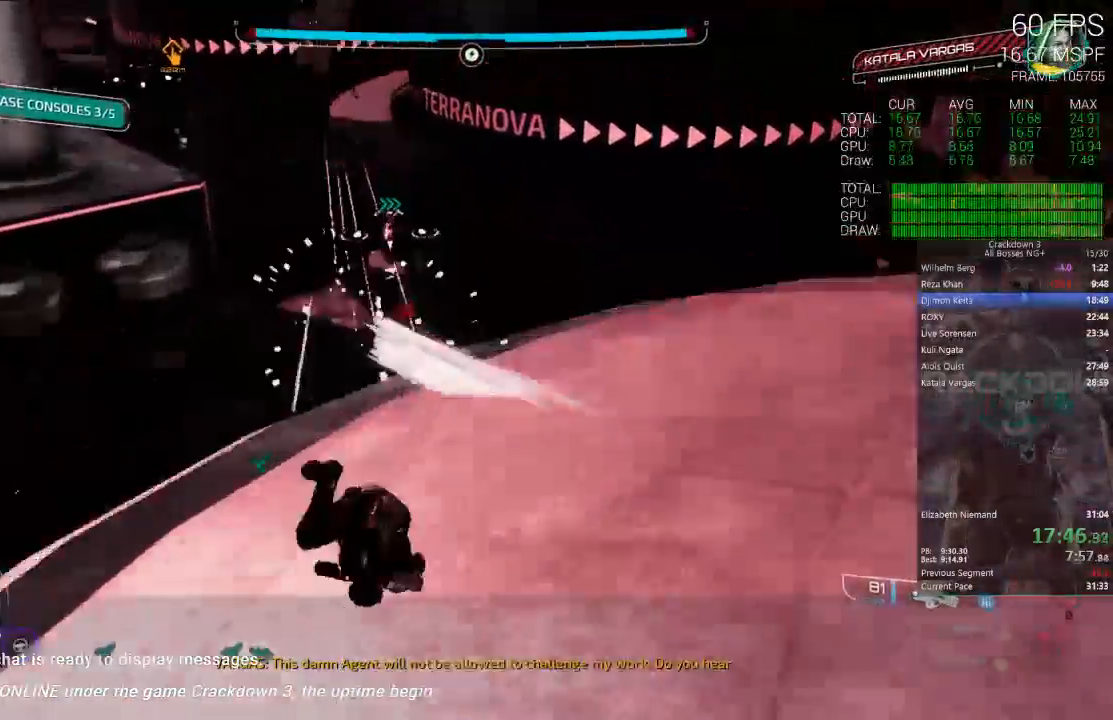
{"dt_ms": 500, "buttons": ["L1"], "left_stick": "up-left", "right_stick": "center", "events": [[67, "right_stick", "up"], [183, "right_stick", "up-left"], [267, "left_stick", "up-left"], [333, "right_stick", "center"], [433, "L1", "down"]]}
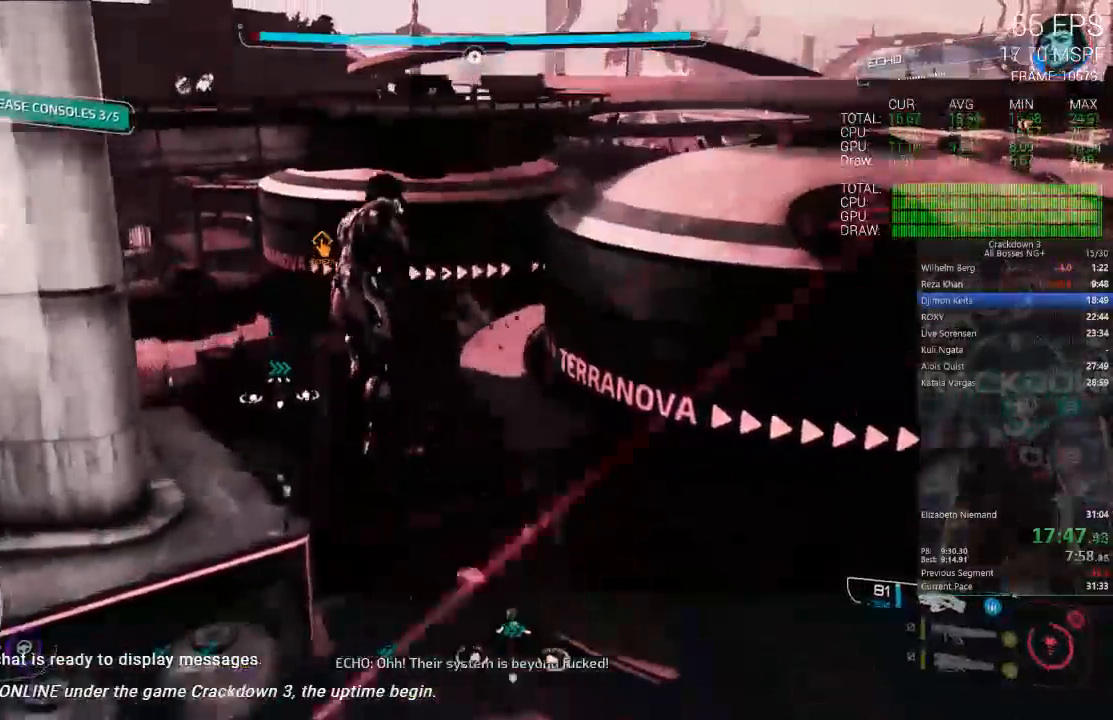
{"dt_ms": 500, "buttons": [], "left_stick": "up", "right_stick": "center", "events": [[33, "L1", "up"], [133, "L1", "down"], [200, "left_stick", "up"], [283, "L1", "up"]]}
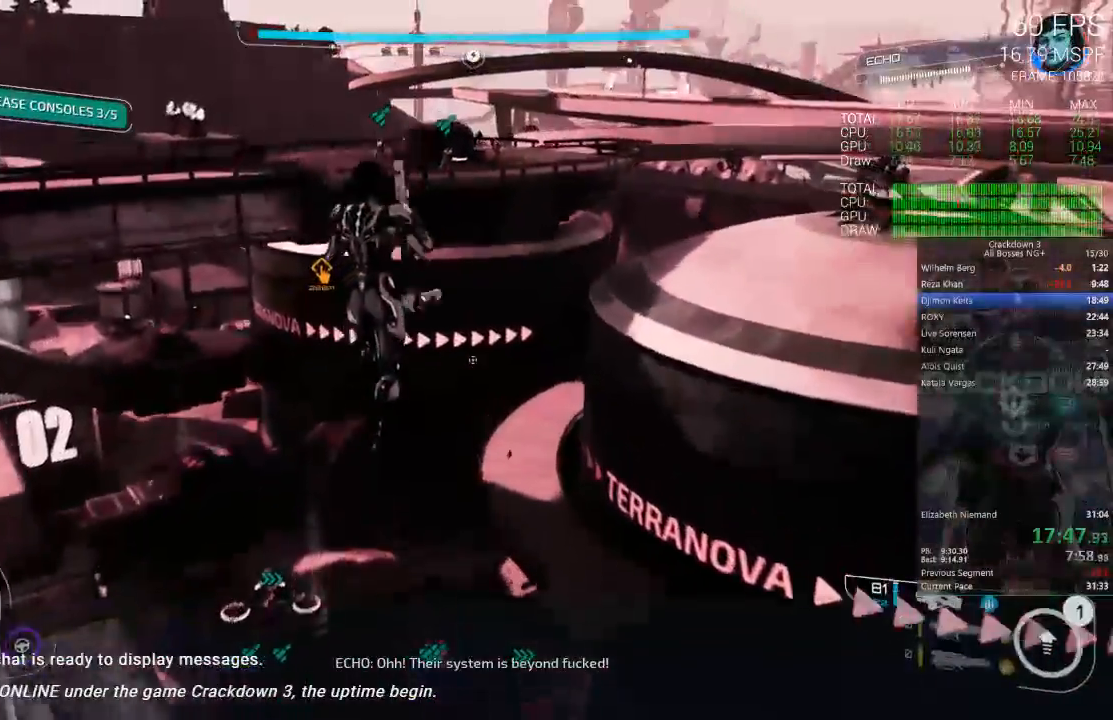
{"dt_ms": 500, "buttons": [], "left_stick": "up", "right_stick": "center", "events": [[167, "right_stick", "left"], [333, "right_stick", "center"]]}
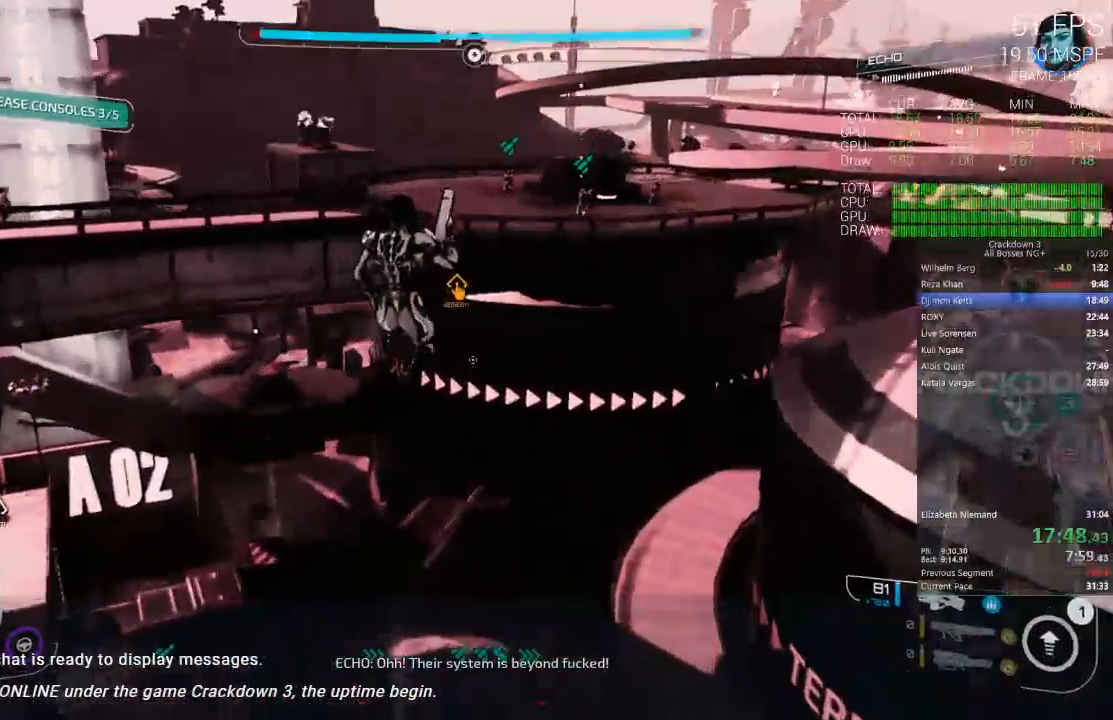
{"dt_ms": 500, "buttons": [], "left_stick": "up", "right_stick": "center", "events": [[350, "L2", "down"], [400, "L2", "up"]]}
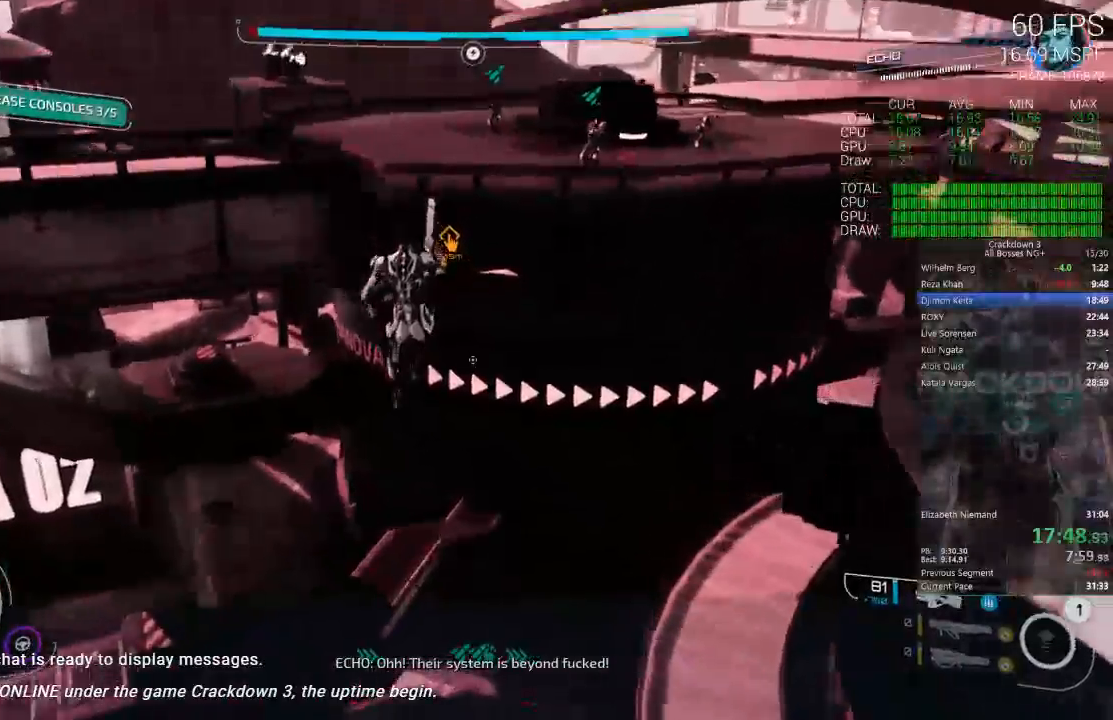
{"dt_ms": 1000, "buttons": [], "left_stick": "up-left", "right_stick": "down"}
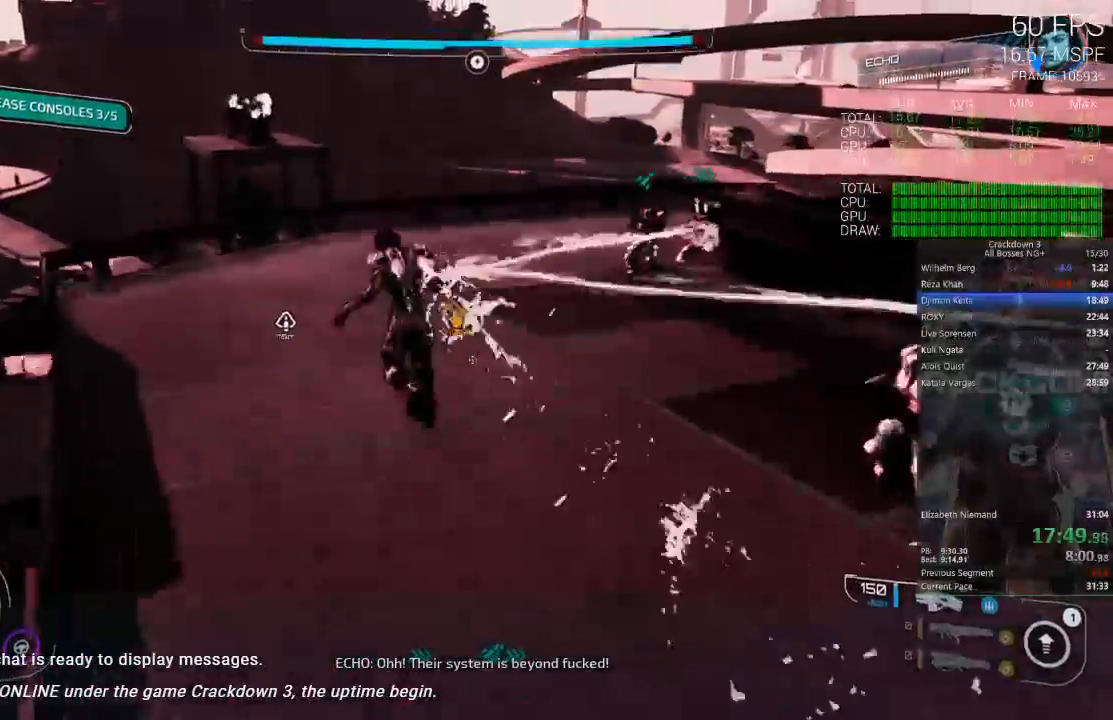
{"dt_ms": 500, "buttons": [], "left_stick": "up-right", "right_stick": "center", "events": [[100, "R1", "down"], [133, "left_stick", "up-right"], [167, "R1", "up"], [200, "right_stick", "center"], [367, "right_stick", "up"], [483, "right_stick", "center"]]}
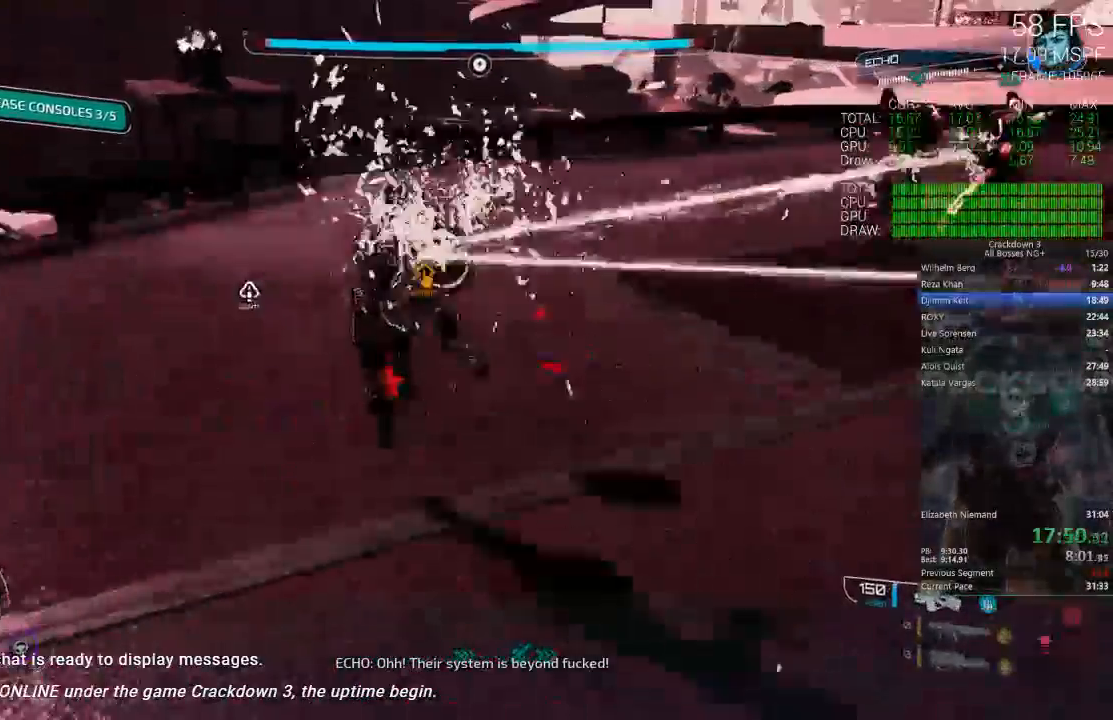
{"dt_ms": 500, "buttons": [], "left_stick": "up", "right_stick": "center", "events": [[133, "left_stick", "up"]]}
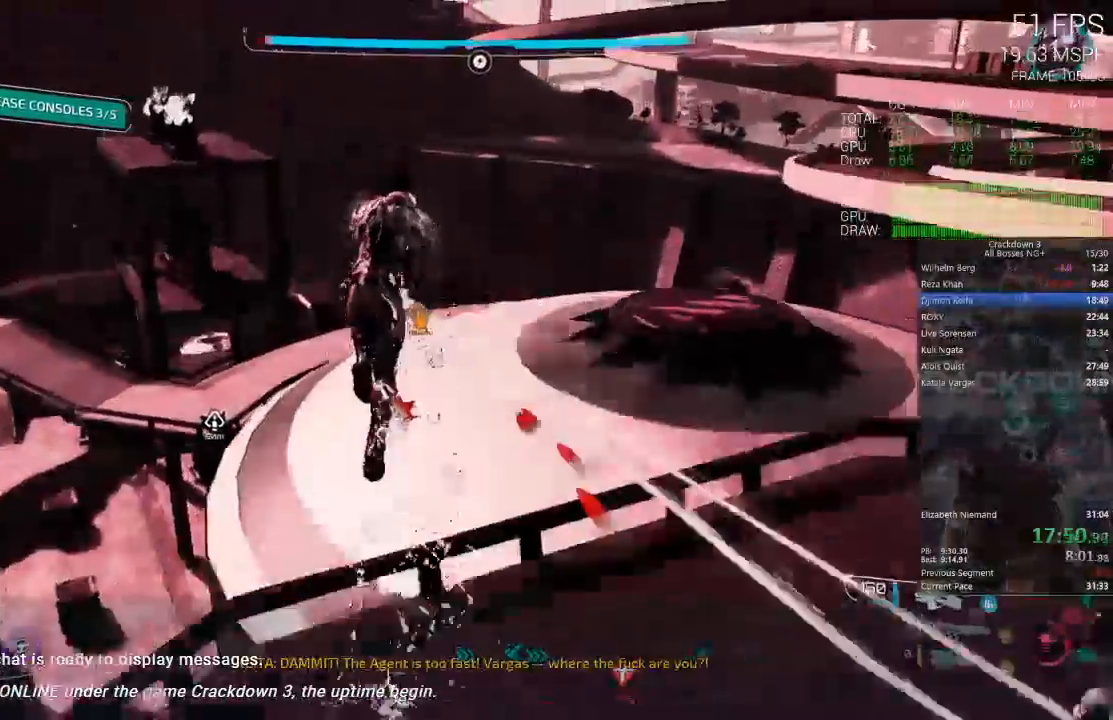
{"dt_ms": 500, "buttons": [], "left_stick": "up-left", "right_stick": "center", "events": [[67, "right_stick", "up"], [167, "right_stick", "center"], [200, "left_stick", "up-left"], [317, "Y", "down"], [367, "Y", "up"]]}
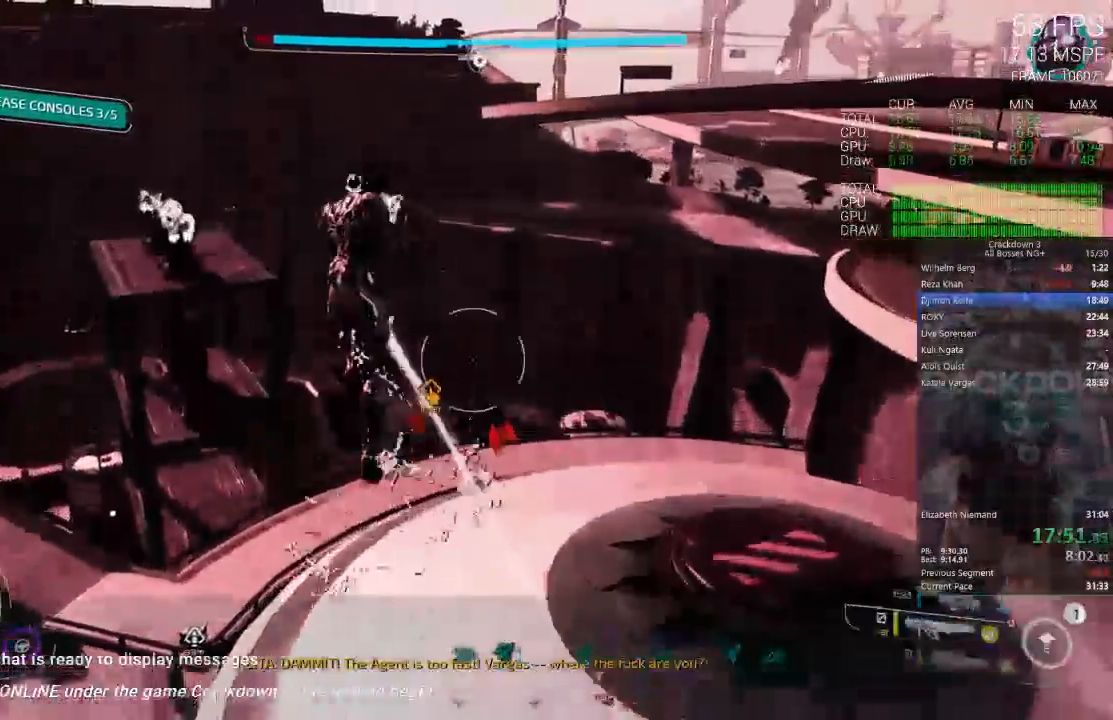
{"dt_ms": 500, "buttons": [], "left_stick": "up-right", "right_stick": "down", "events": [[33, "L1", "down"], [33, "left_stick", "up"], [150, "L1", "up"], [200, "L1", "down"], [250, "L2", "down"], [300, "L1", "up"], [350, "L2", "up"], [483, "left_stick", "up-right"], [500, "right_stick", "down"]]}